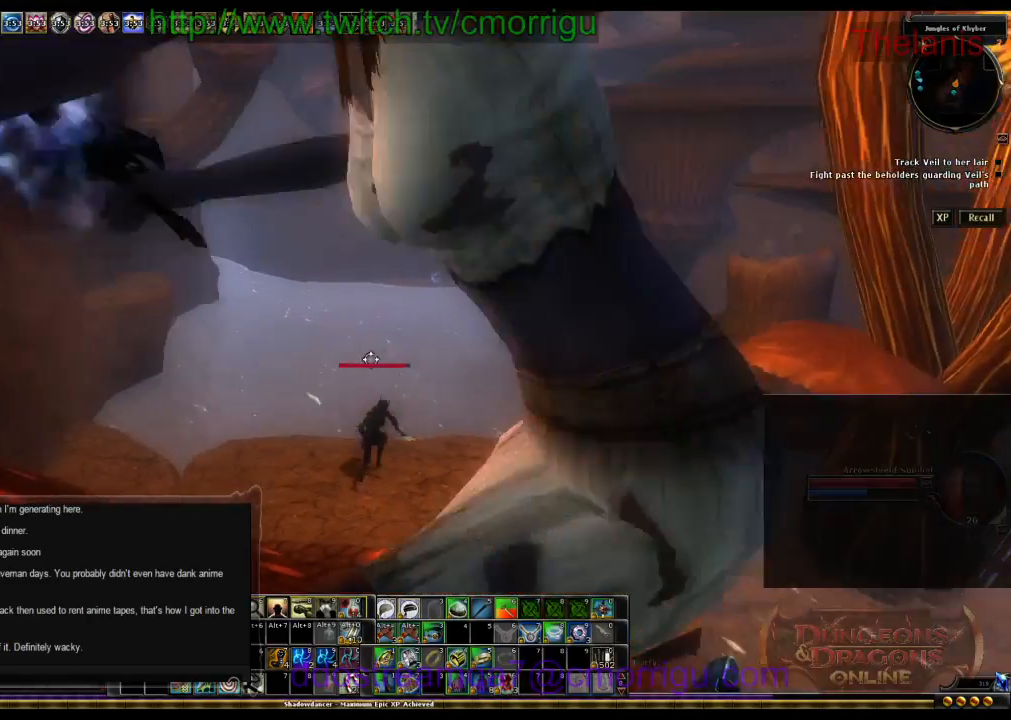
Gameplay with keyboard; each line is a JSON object with the keys held at the frame after it. "events" lists presses ("down") and releases ("up") of ".", "/", "0", "1", "2", "3", "4", "5", "6", "7", "8", "9", "a", "b", "backslash", "backspace", "c", "caps_lock", "comma", "ctrl_l", "ctrl_r", "d", "e", "equals", "escape", "f", "f1", "f10", "f11", "f12", "f2", "f3", "f4", "f5", "f6", "f7", "f8", "f9", "g", "h", "i", "j", "k", "l", "lbracket", "m", "minus", "n", "o", "p", "q", "quote", "r", "rbracket", "return", "s", "semicolon", "shift_l", "shift_r", "space", "t", "tab", "tilde", "u", "v", "w", "x", "y" and "z" between this image and that frame as [ms after this image, input, new state], when the widget could be followed in between. No other keys are recorded. Mouse input is not recorded.
{"keys": ["space", "w"], "events": [[367, "space", "down"]]}
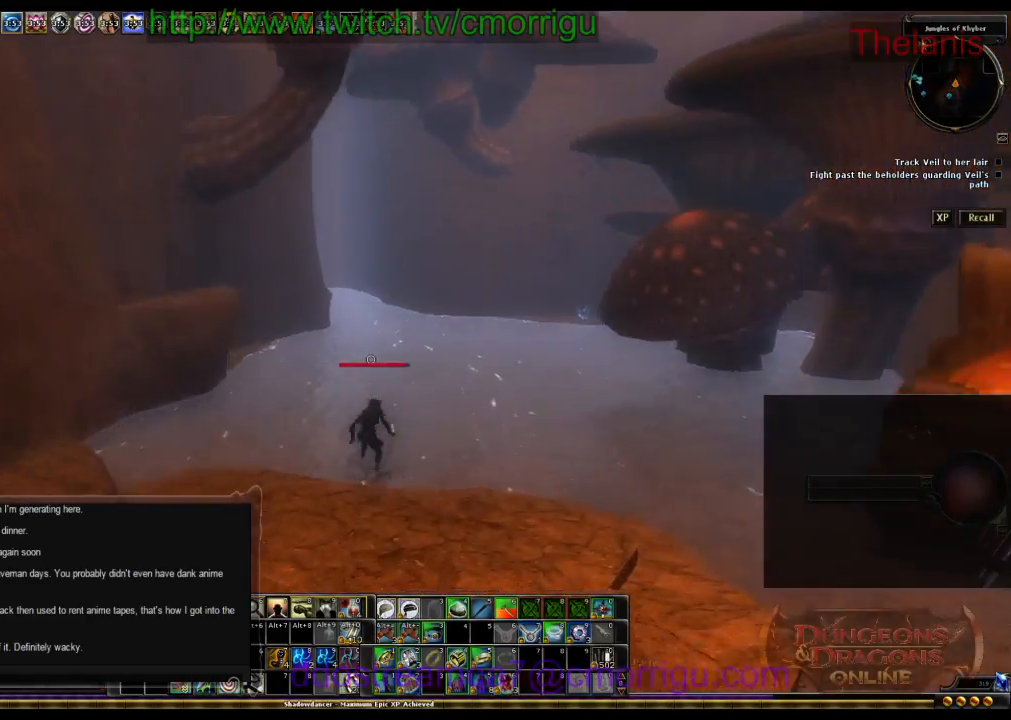
{"keys": ["w"], "events": [[67, "space", "up"]]}
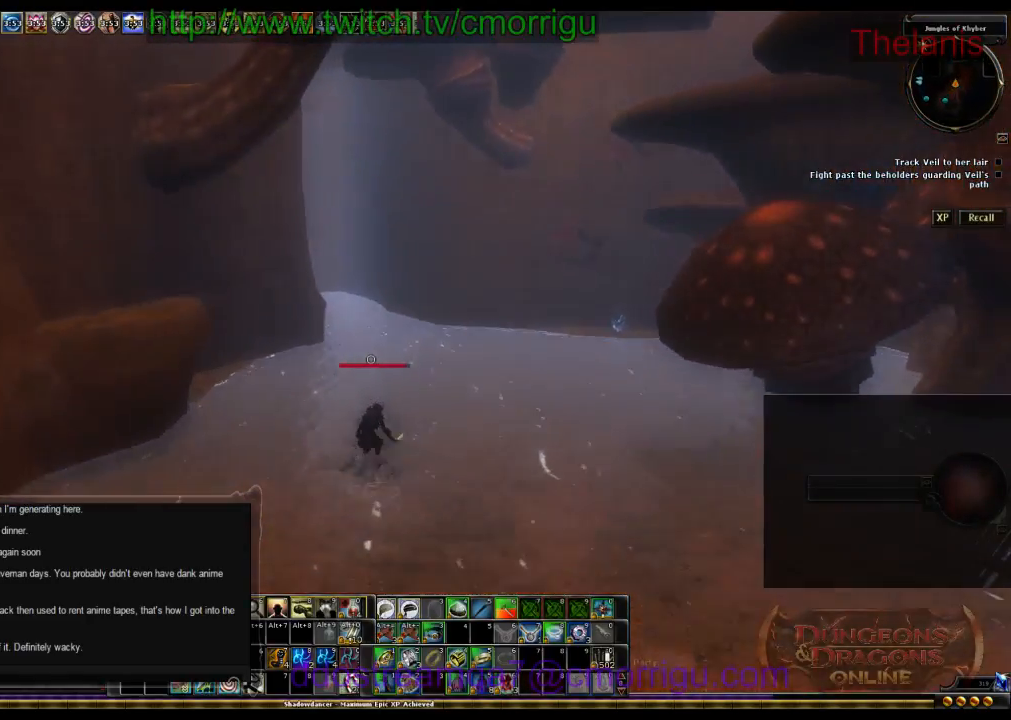
{"keys": ["w"], "events": [[100, "1", "down"], [200, "1", "up"]]}
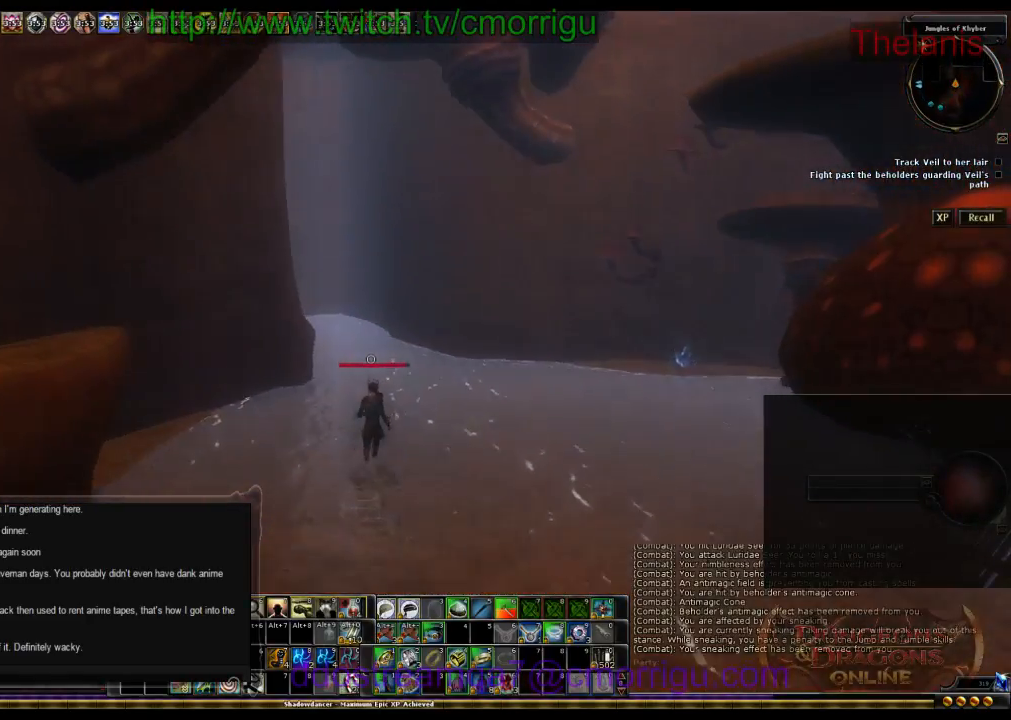
{"keys": ["w"], "events": []}
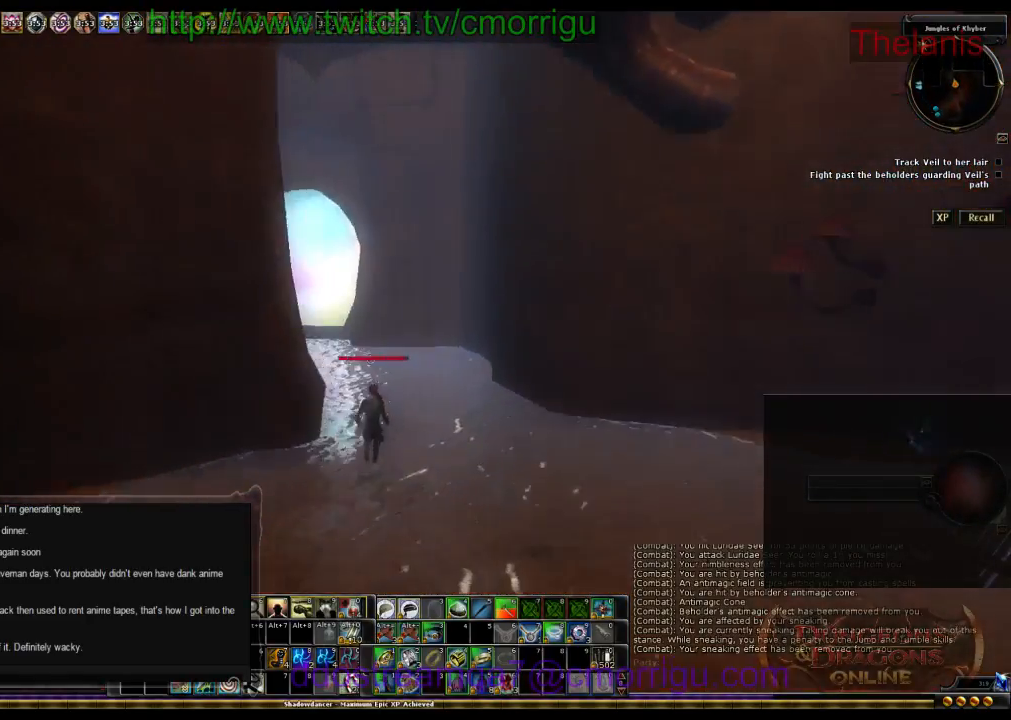
{"keys": ["w"], "events": []}
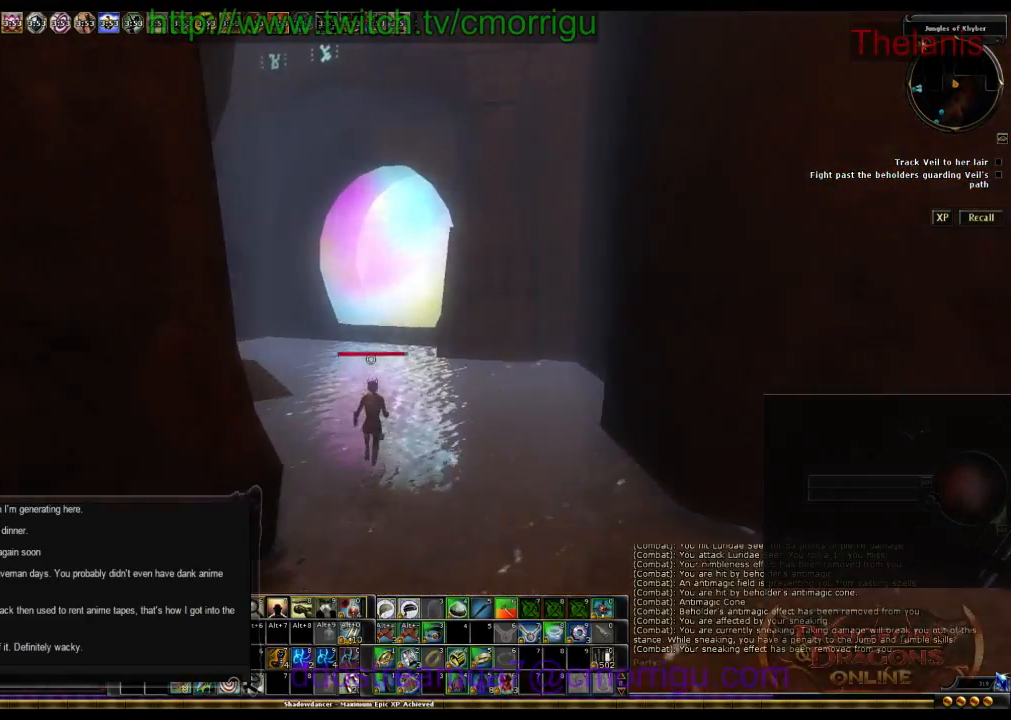
{"keys": ["w"], "events": []}
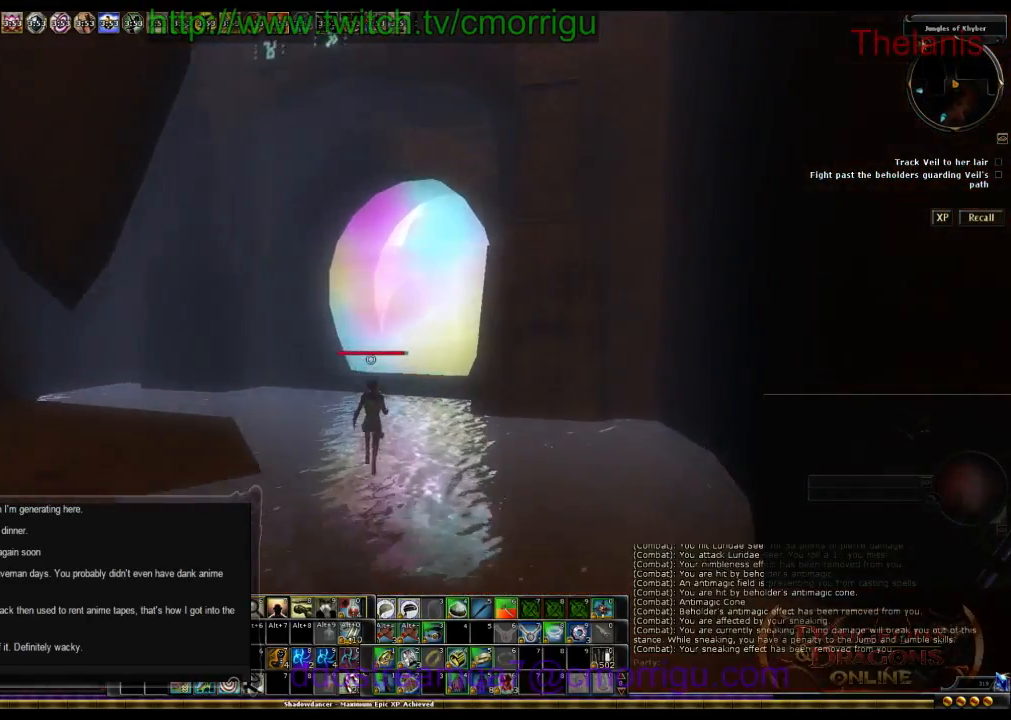
{"keys": ["w"], "events": []}
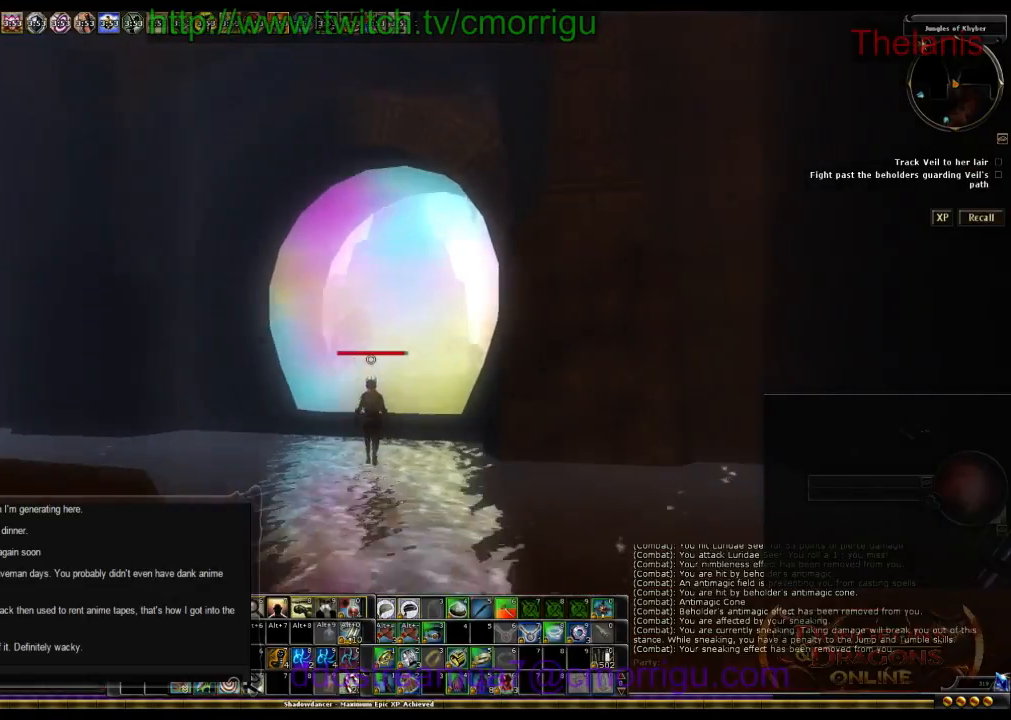
{"keys": ["w"], "events": []}
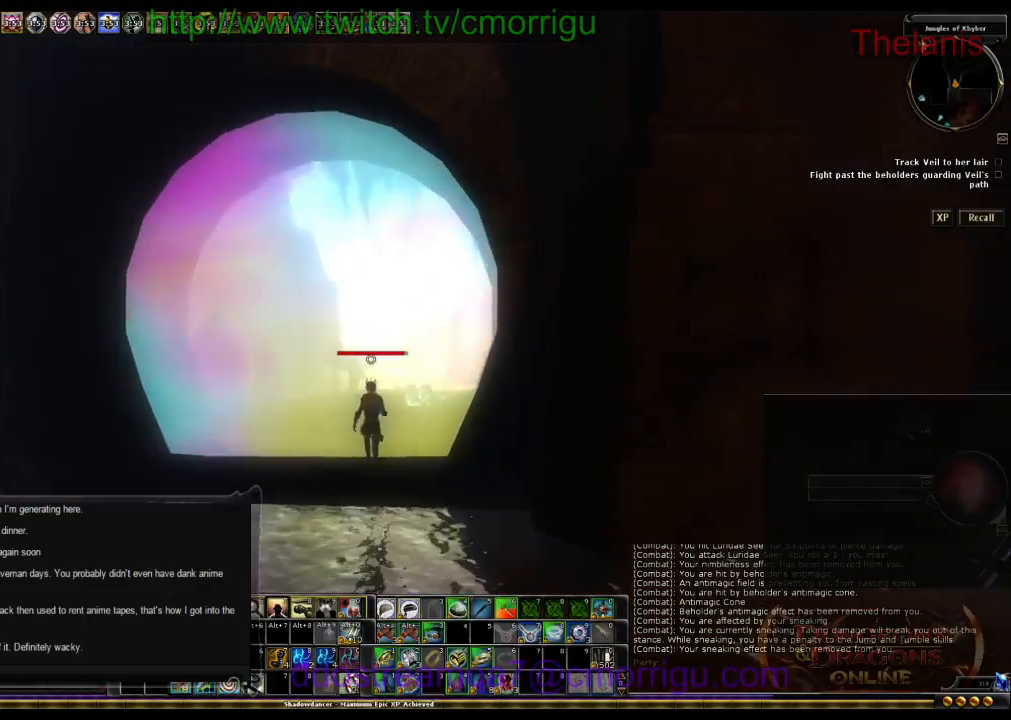
{"keys": ["w"], "events": []}
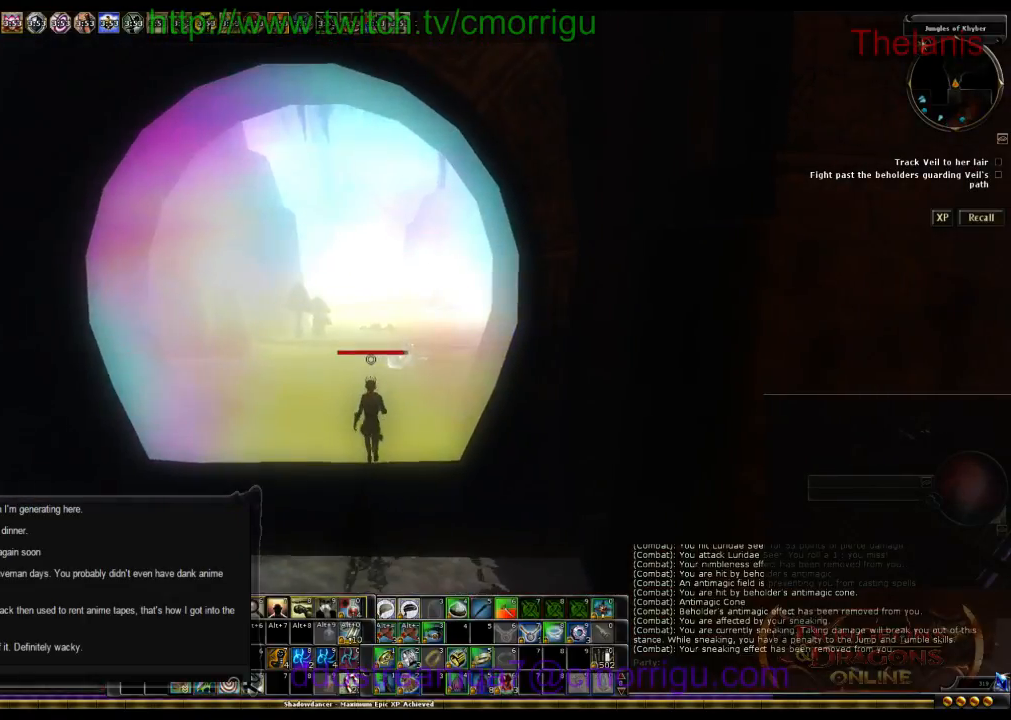
{"keys": ["w"], "events": []}
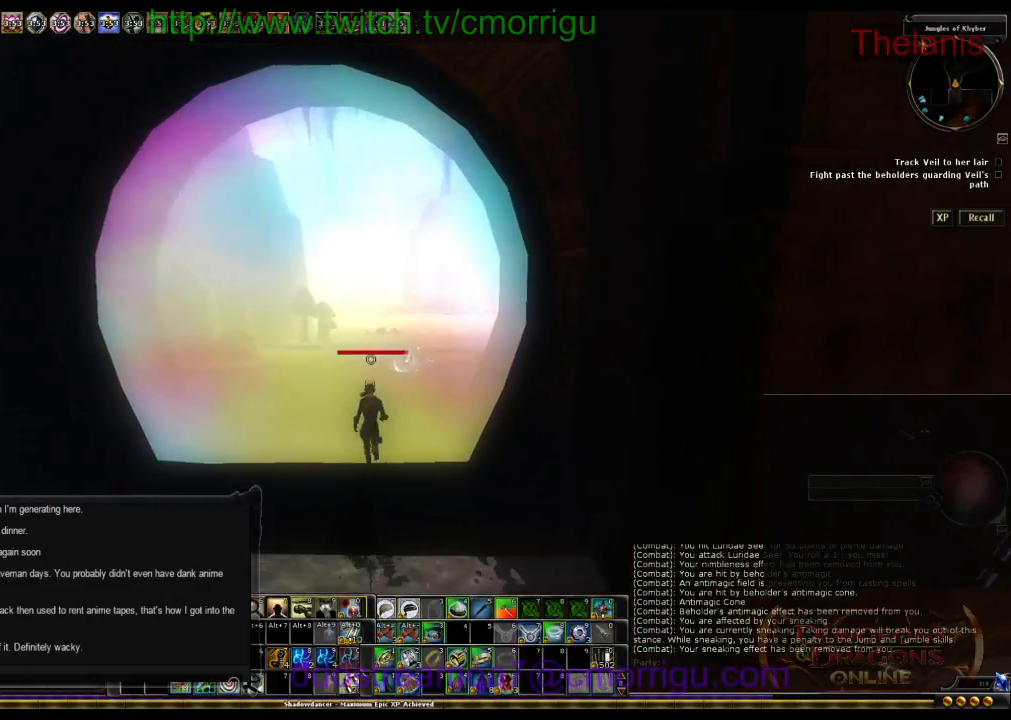
{"keys": ["w"], "events": []}
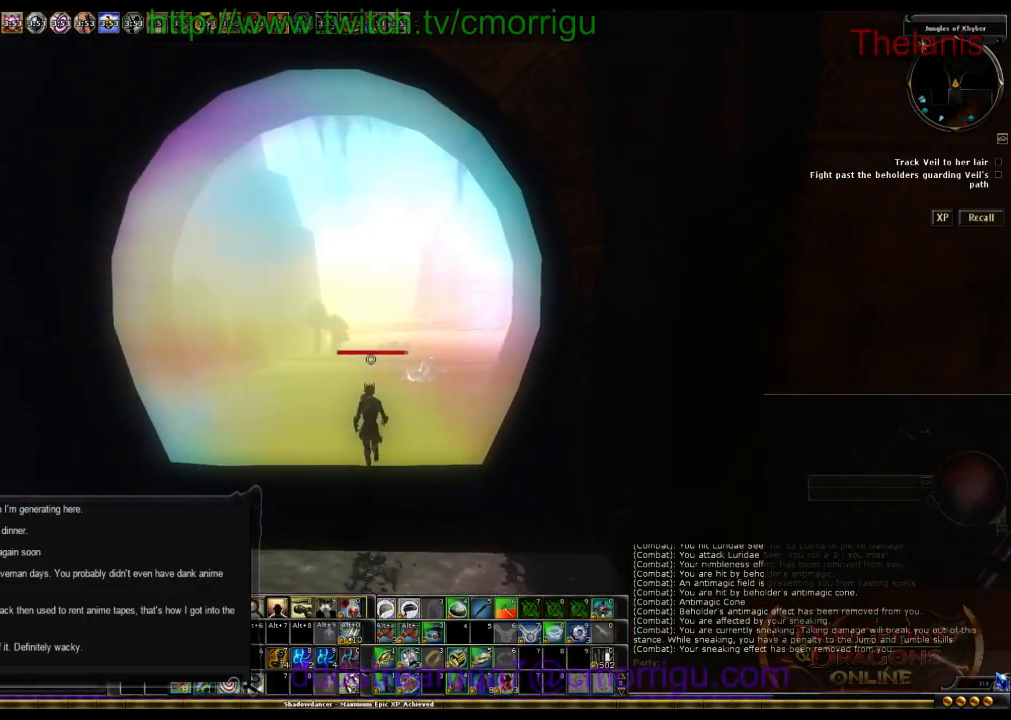
{"keys": ["w"], "events": []}
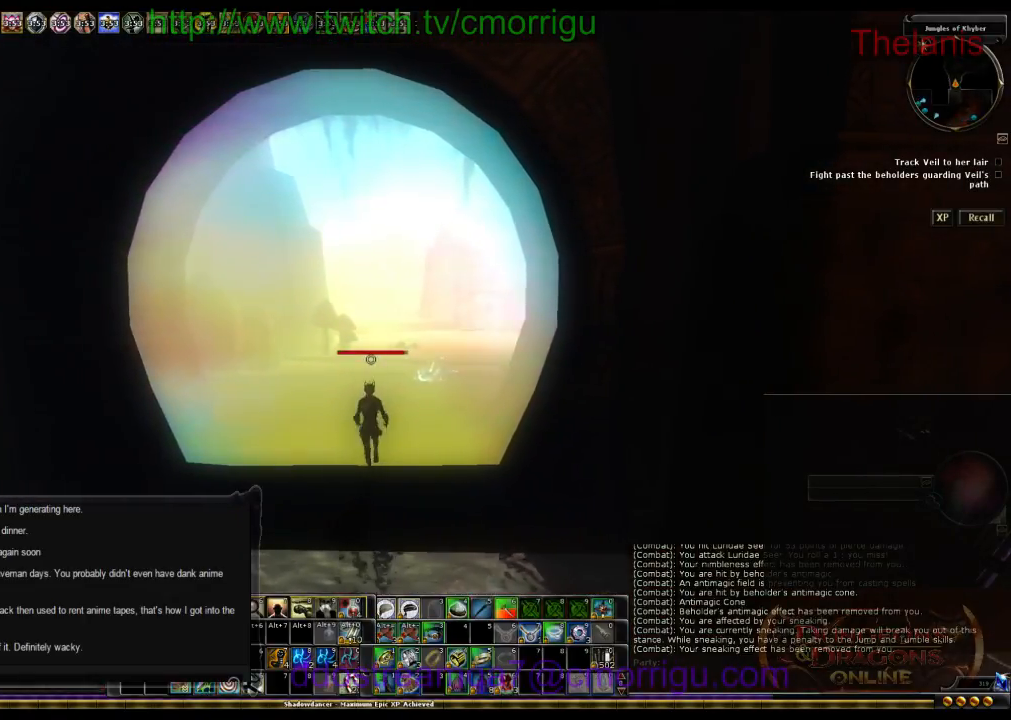
{"keys": ["w"], "events": []}
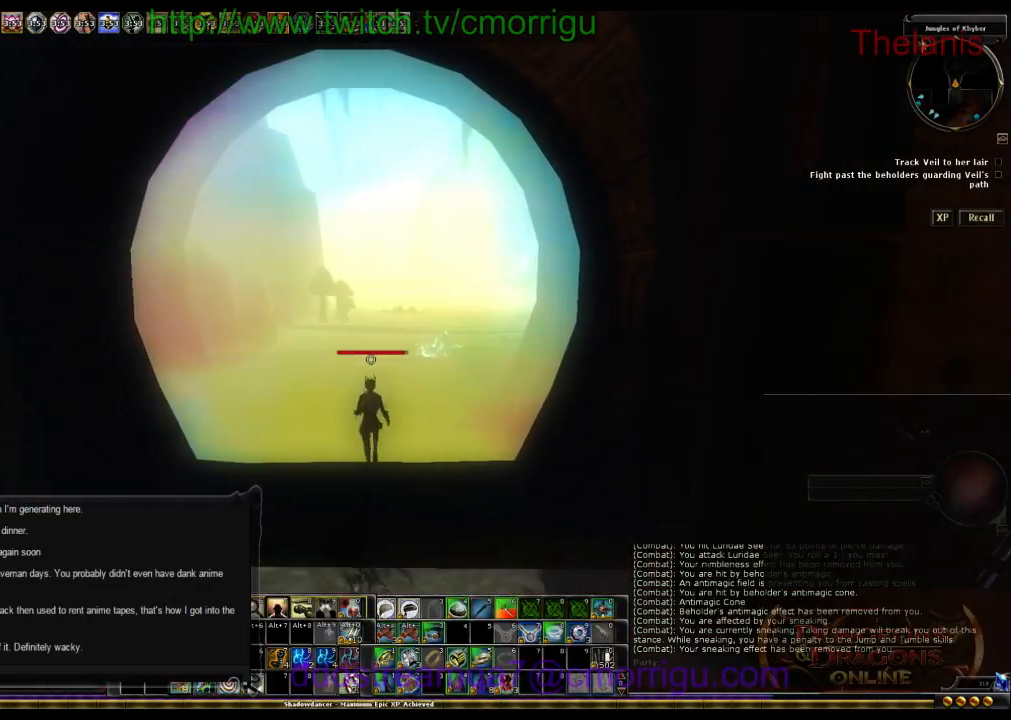
{"keys": ["w"], "events": []}
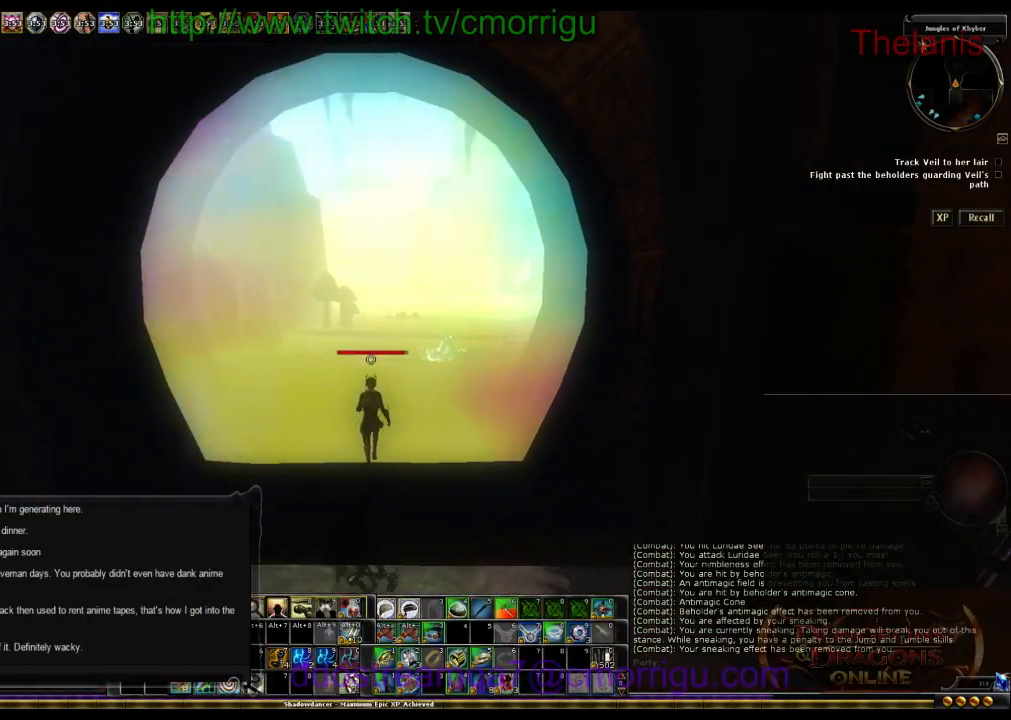
{"keys": ["w"], "events": []}
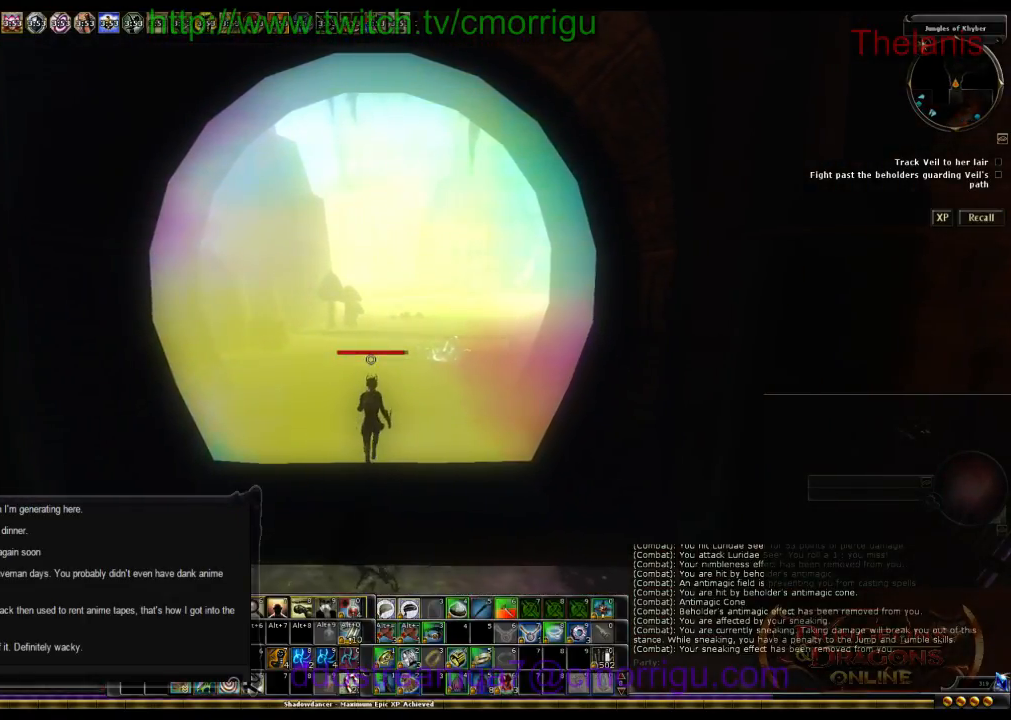
{"keys": ["w"], "events": []}
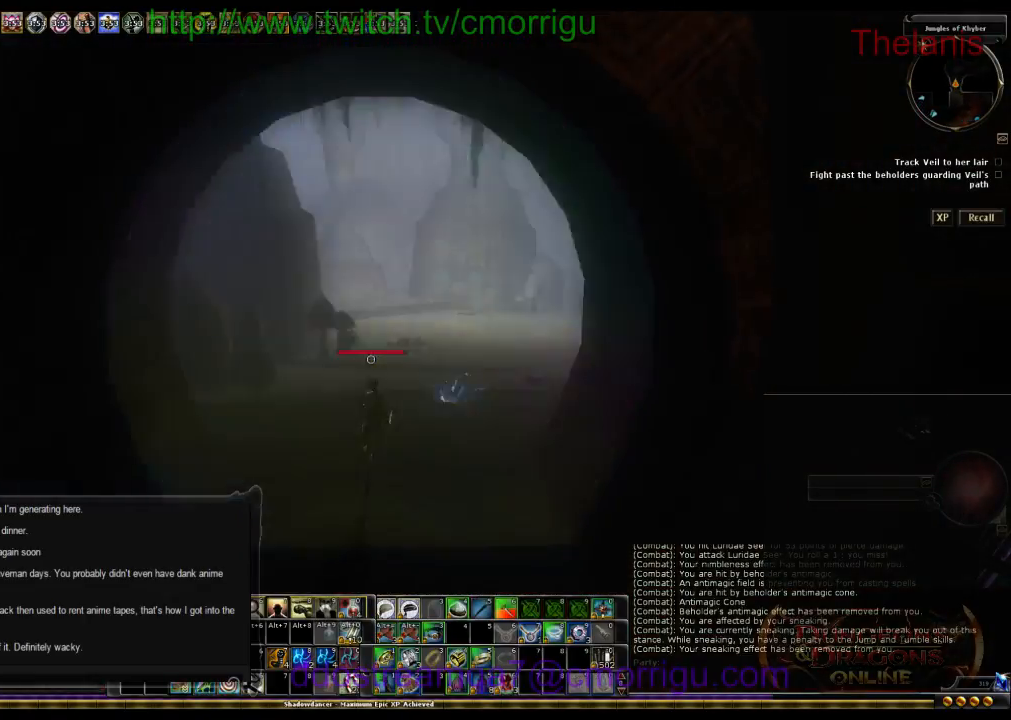
{"keys": ["w"], "events": []}
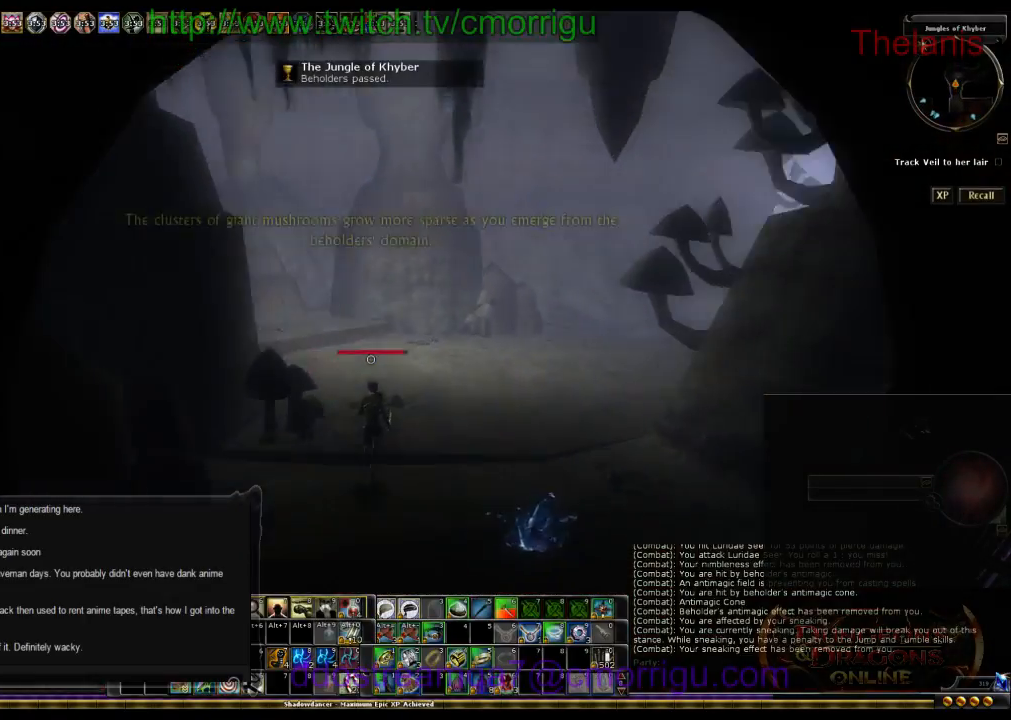
{"keys": ["w"], "events": []}
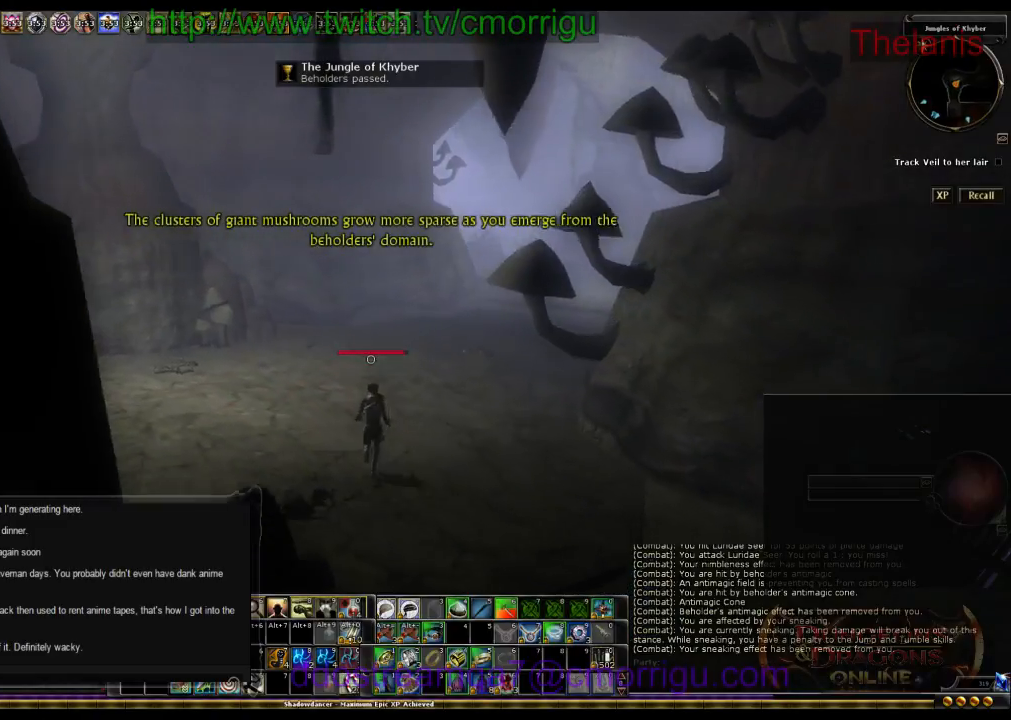
{"keys": ["w"], "events": []}
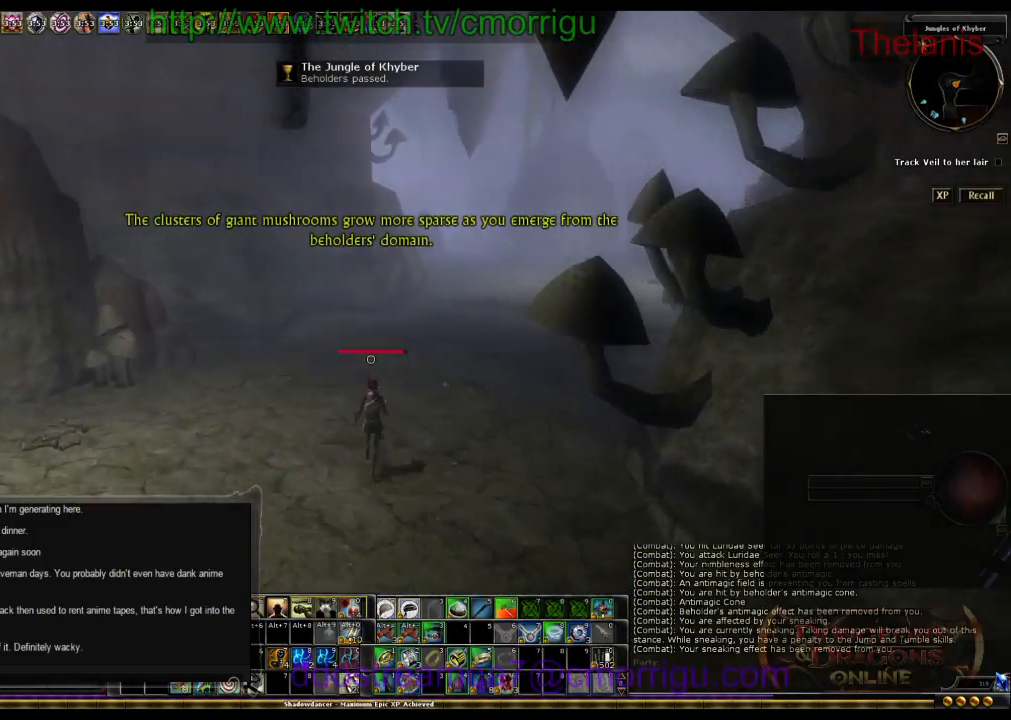
{"keys": ["d", "w"], "events": [[267, "d", "down"]]}
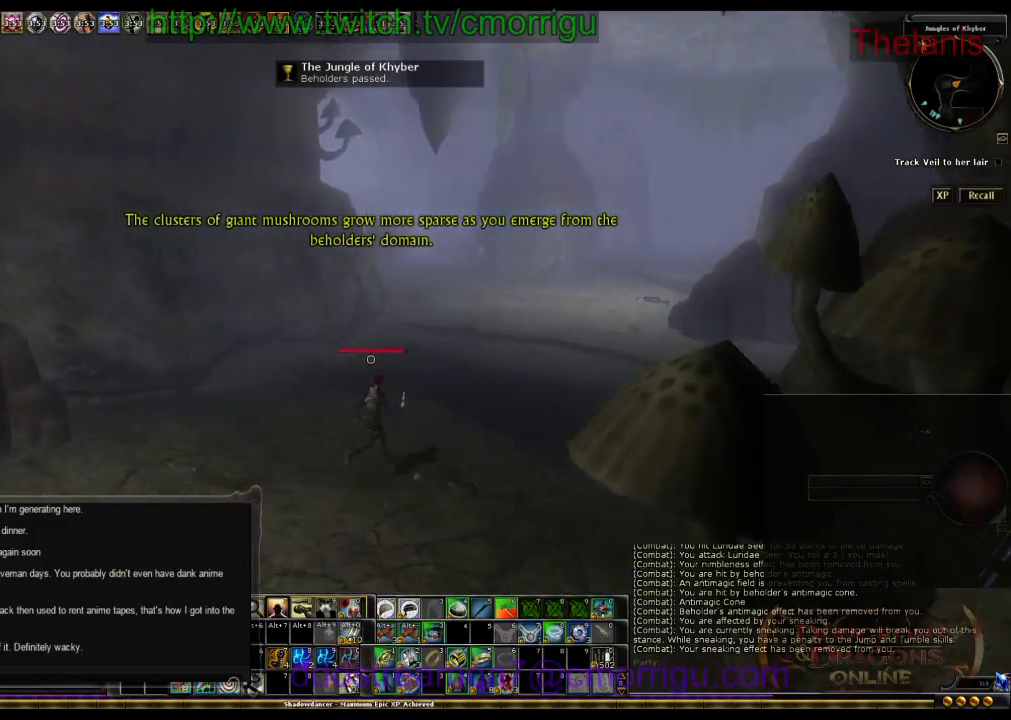
{"keys": ["w"], "events": [[234, "d", "up"]]}
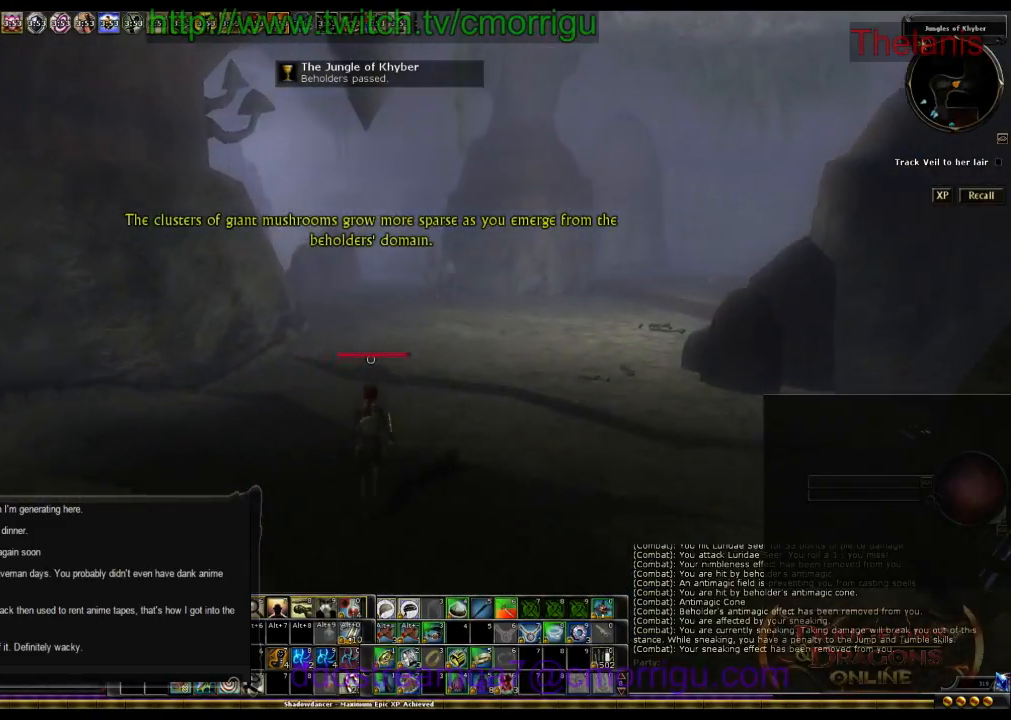
{"keys": ["w"], "events": []}
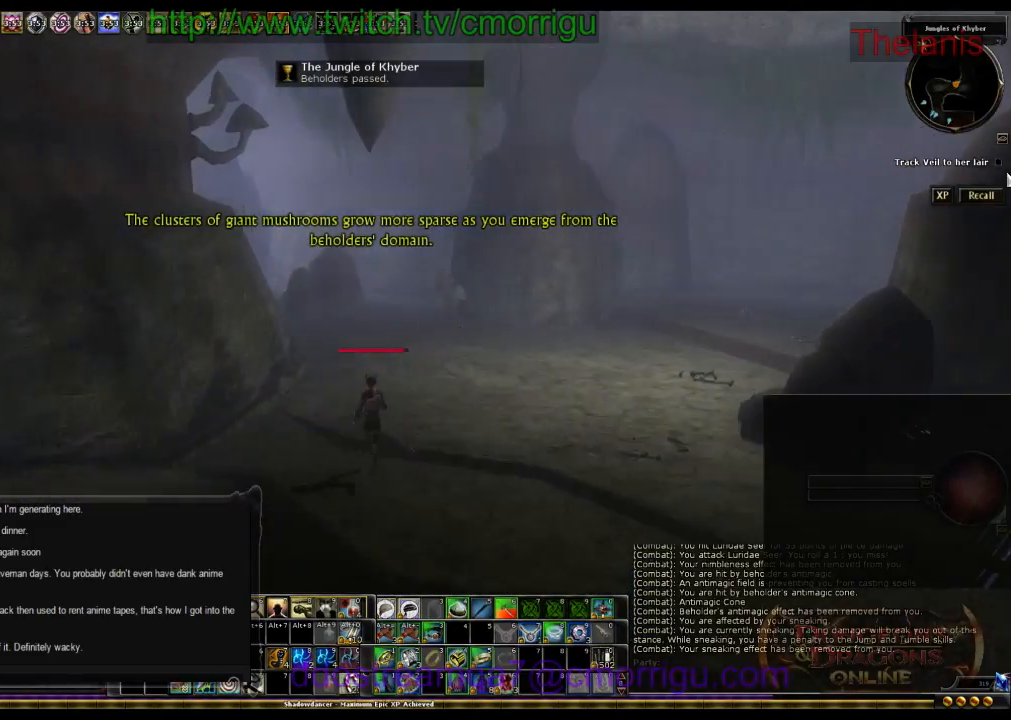
{"keys": ["w"], "events": []}
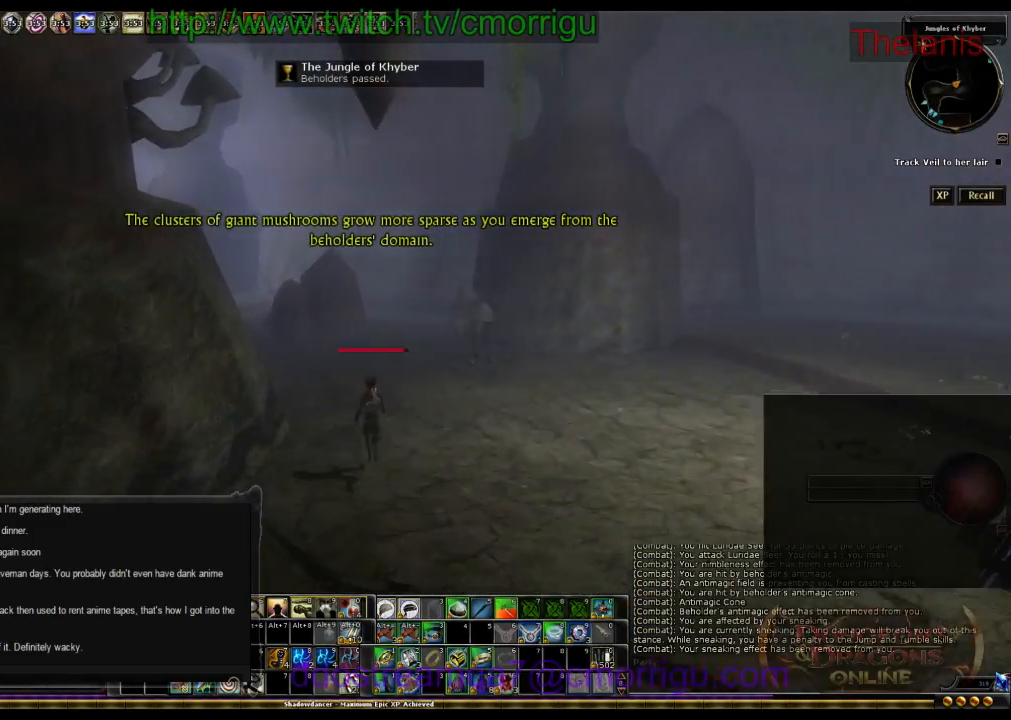
{"keys": ["w"], "events": [[167, "a", "down"], [434, "a", "up"]]}
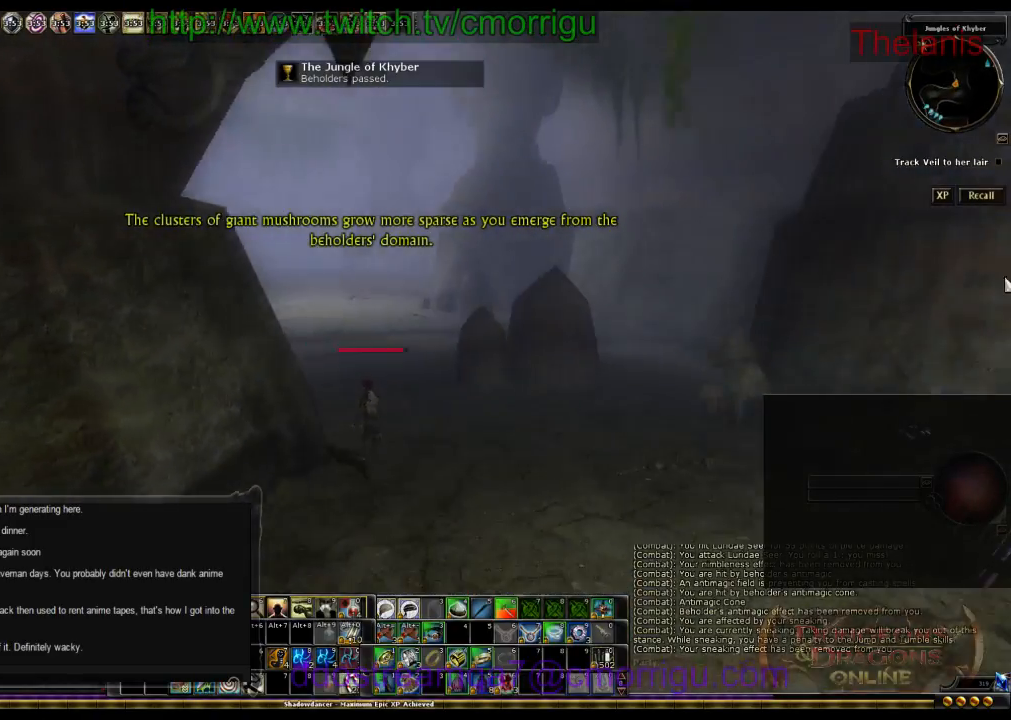
{"keys": ["w"], "events": []}
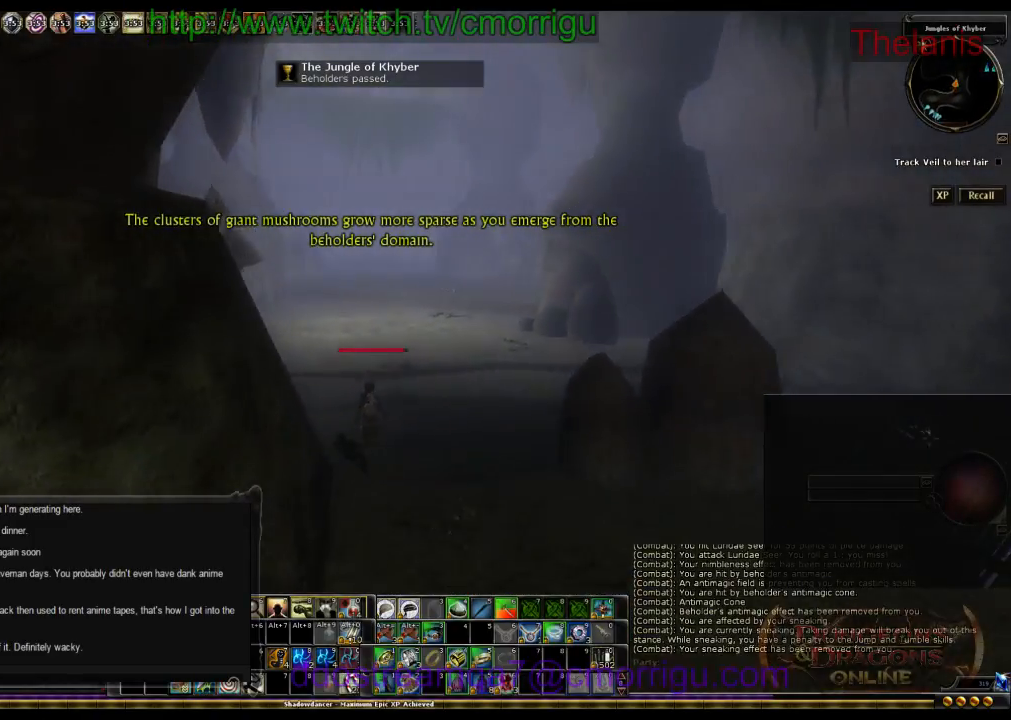
{"keys": ["a", "w"], "events": [[500, "a", "down"]]}
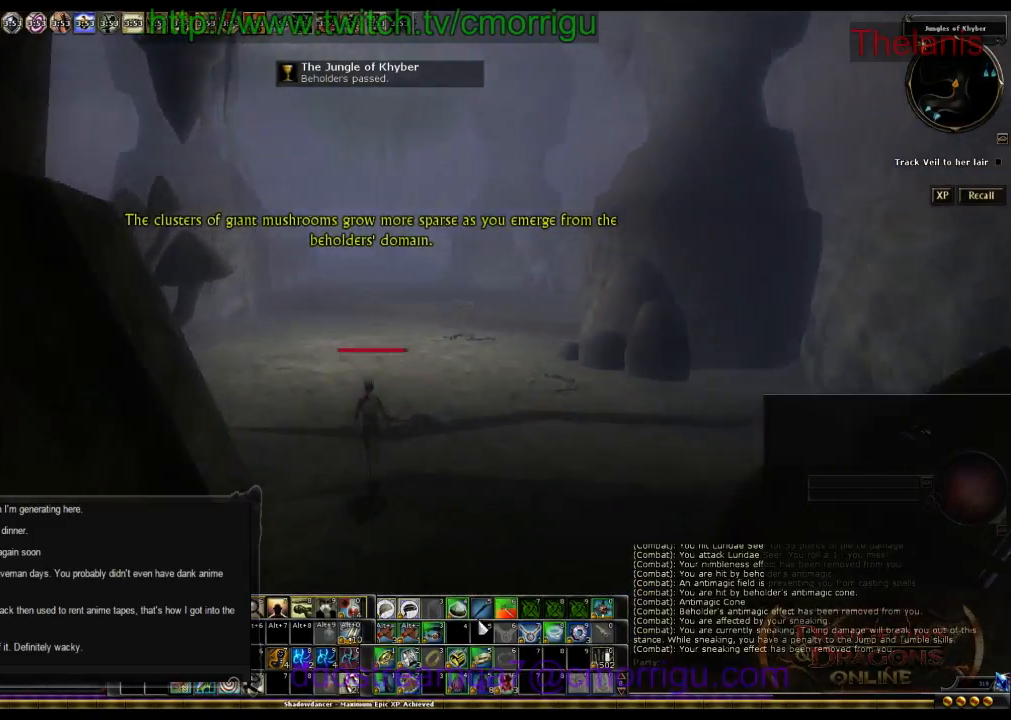
{"keys": ["a", "w"], "events": [[167, "a", "up"], [467, "a", "down"]]}
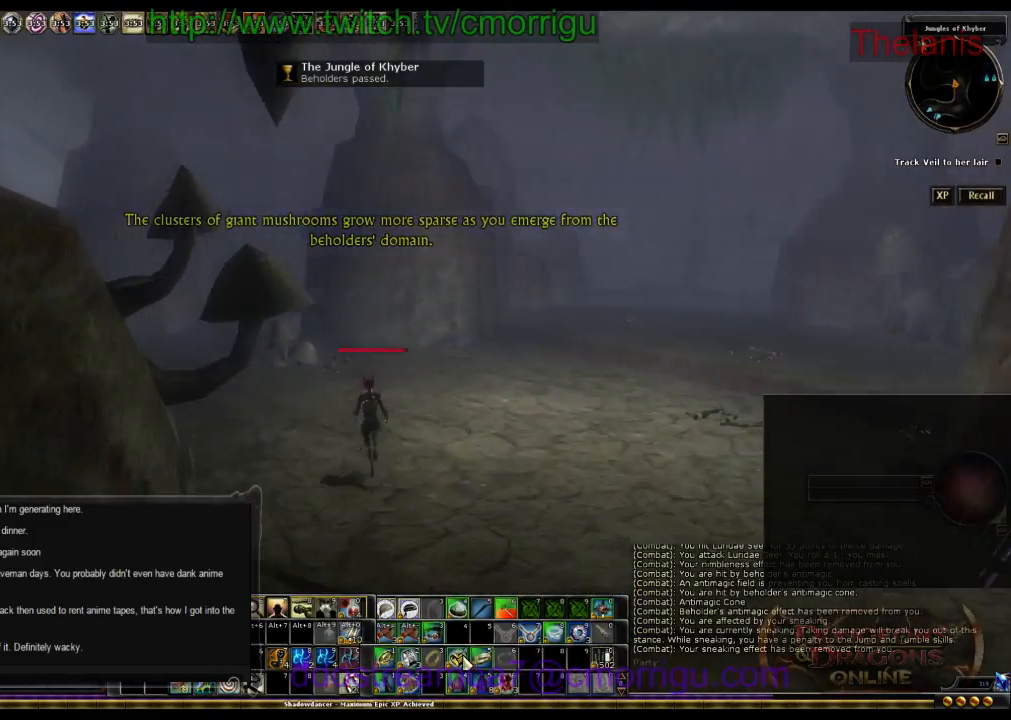
{"keys": ["w"], "events": [[200, "a", "up"]]}
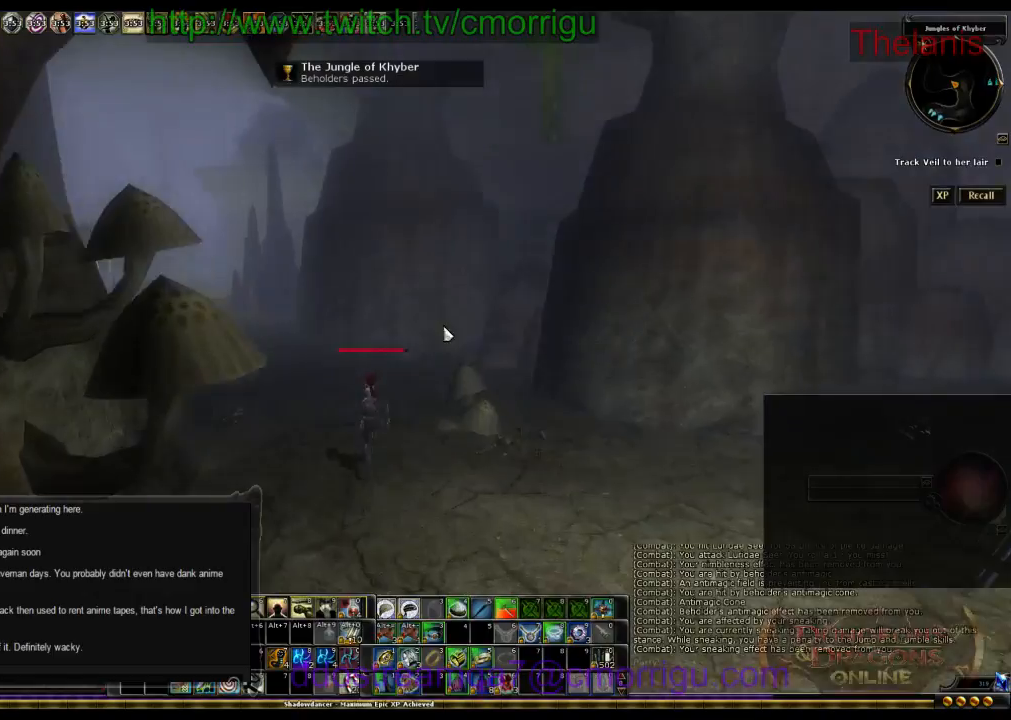
{"keys": ["w"], "events": [[34, "a", "down"], [234, "a", "up"]]}
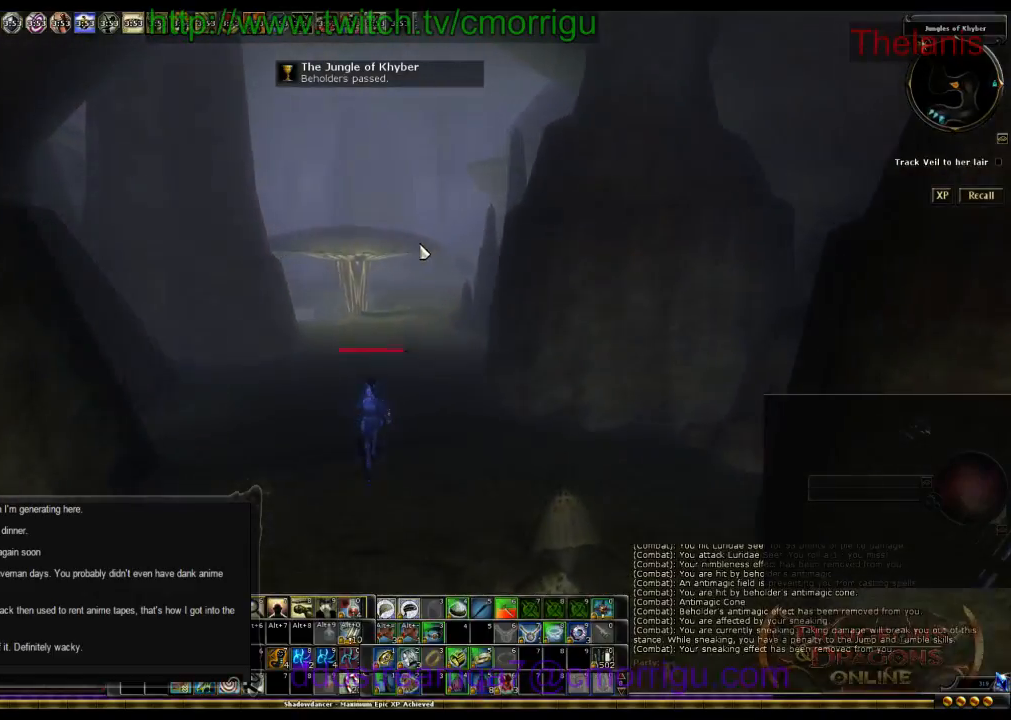
{"keys": ["w"], "events": []}
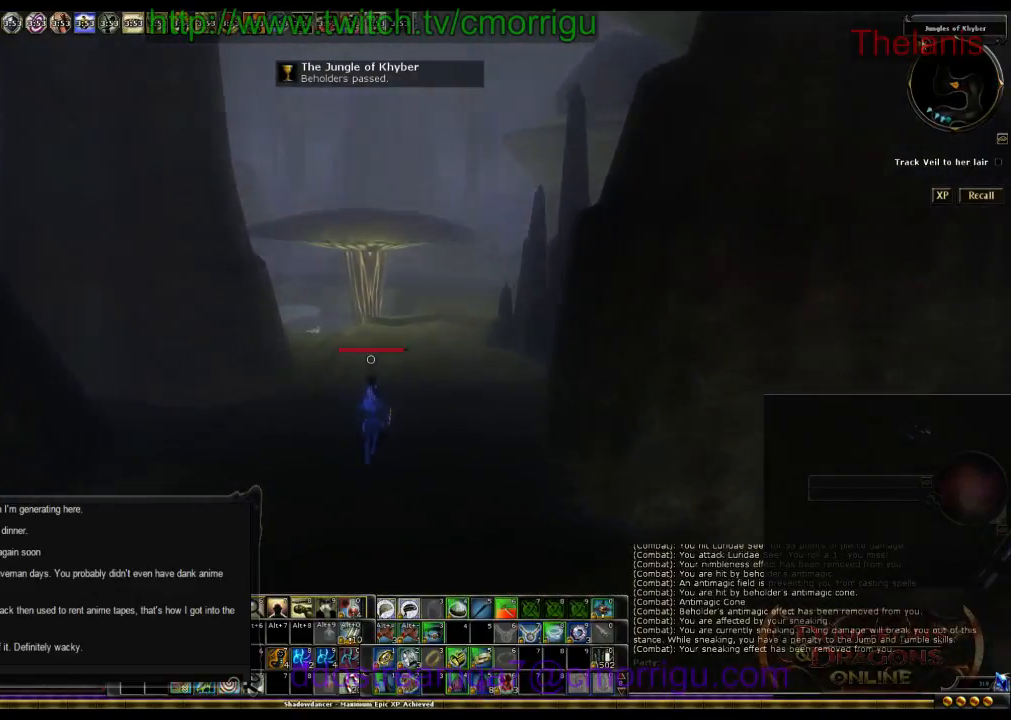
{"keys": ["w"], "events": []}